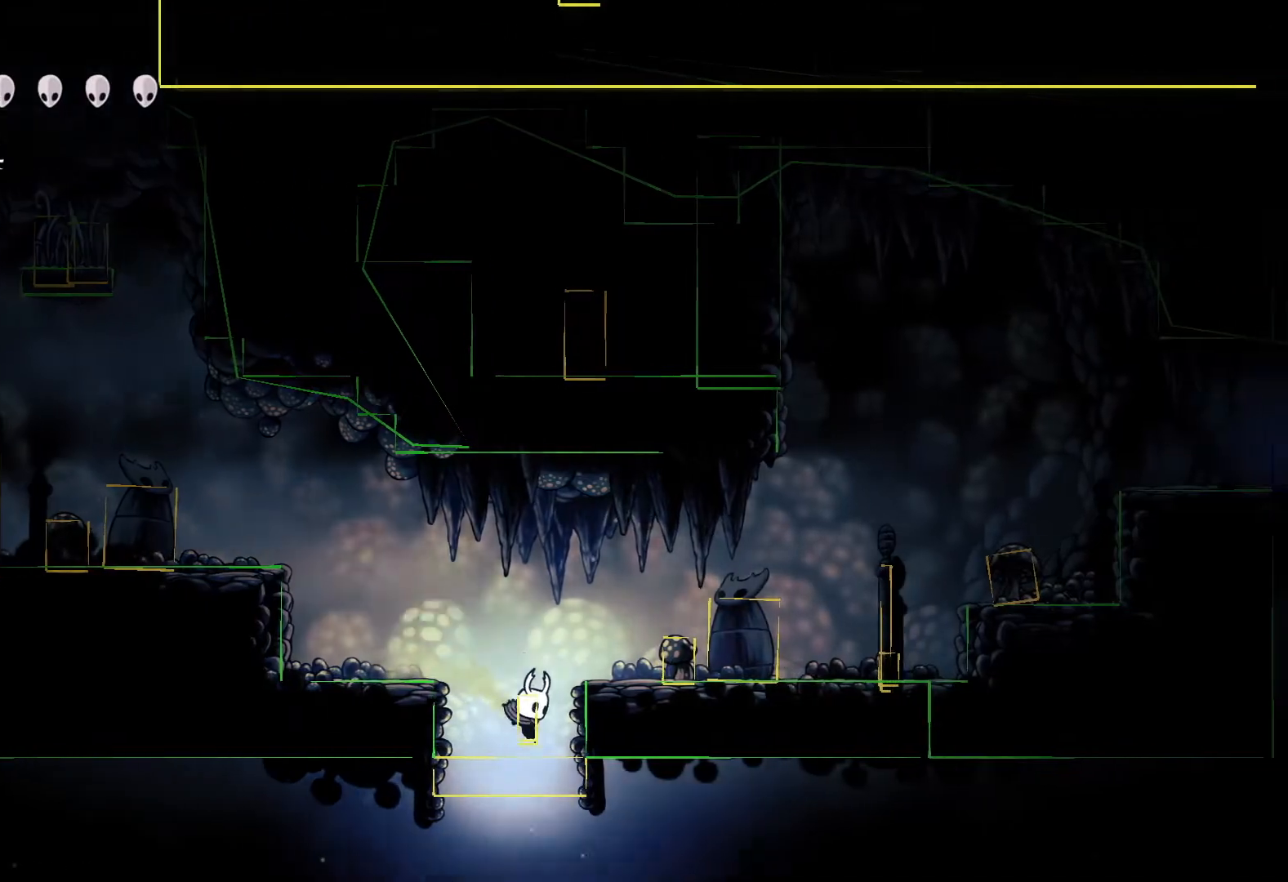
Gameplay with a controller (Xbox layout); each line is a JSON object with the inputs held at the frame after it. "events" lists button and stick changes between this image and that frame as [ms after this image, input, new state], when the widget could be followed in between.
{"buttons": [], "left_stick": "center", "right_stick": "center", "events": [[133, "L1", "down"], [200, "L1", "up"], [200, "left_stick", "center"], [267, "L1", "down"], [333, "L1", "up"]]}
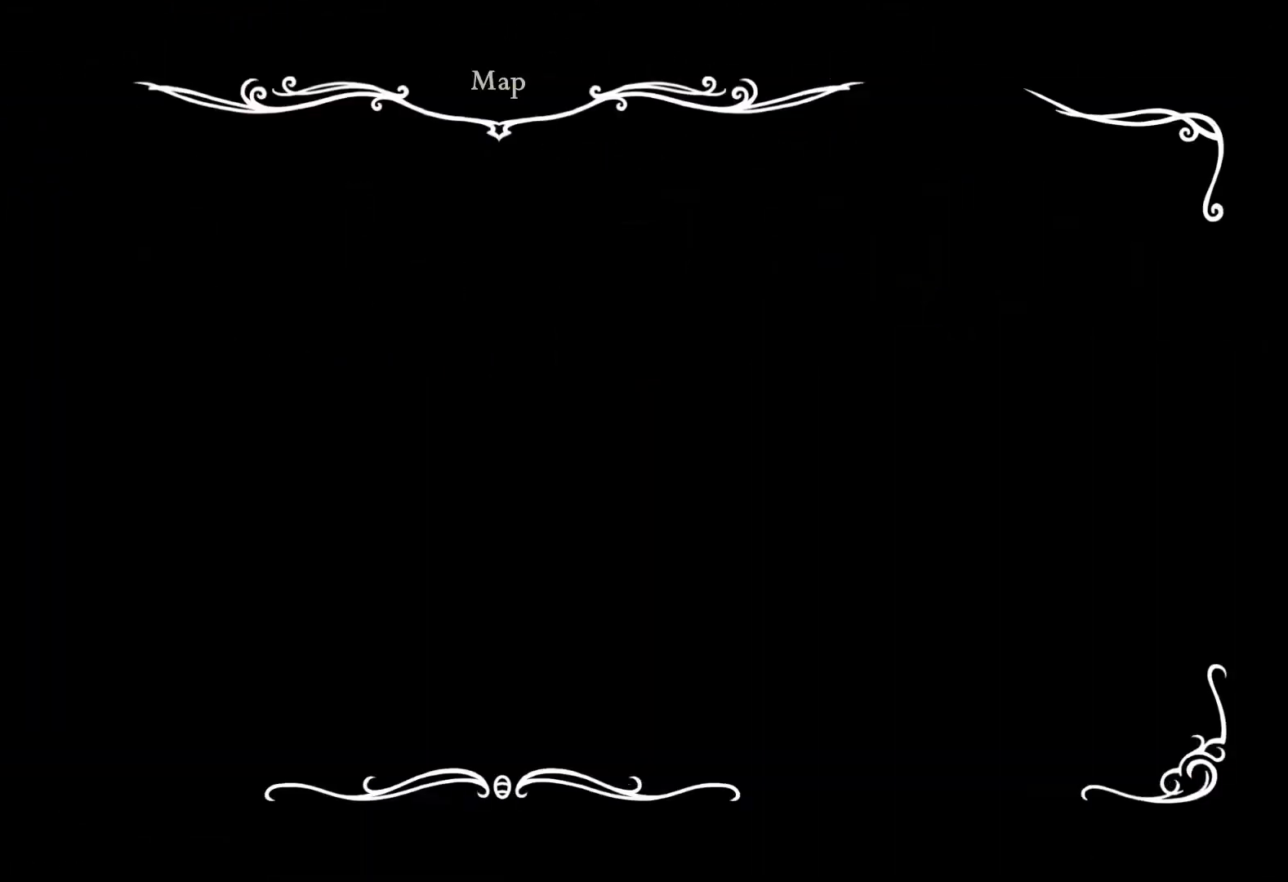
{"buttons": [], "left_stick": "right", "right_stick": "center", "events": [[17, "left_stick", "right"]]}
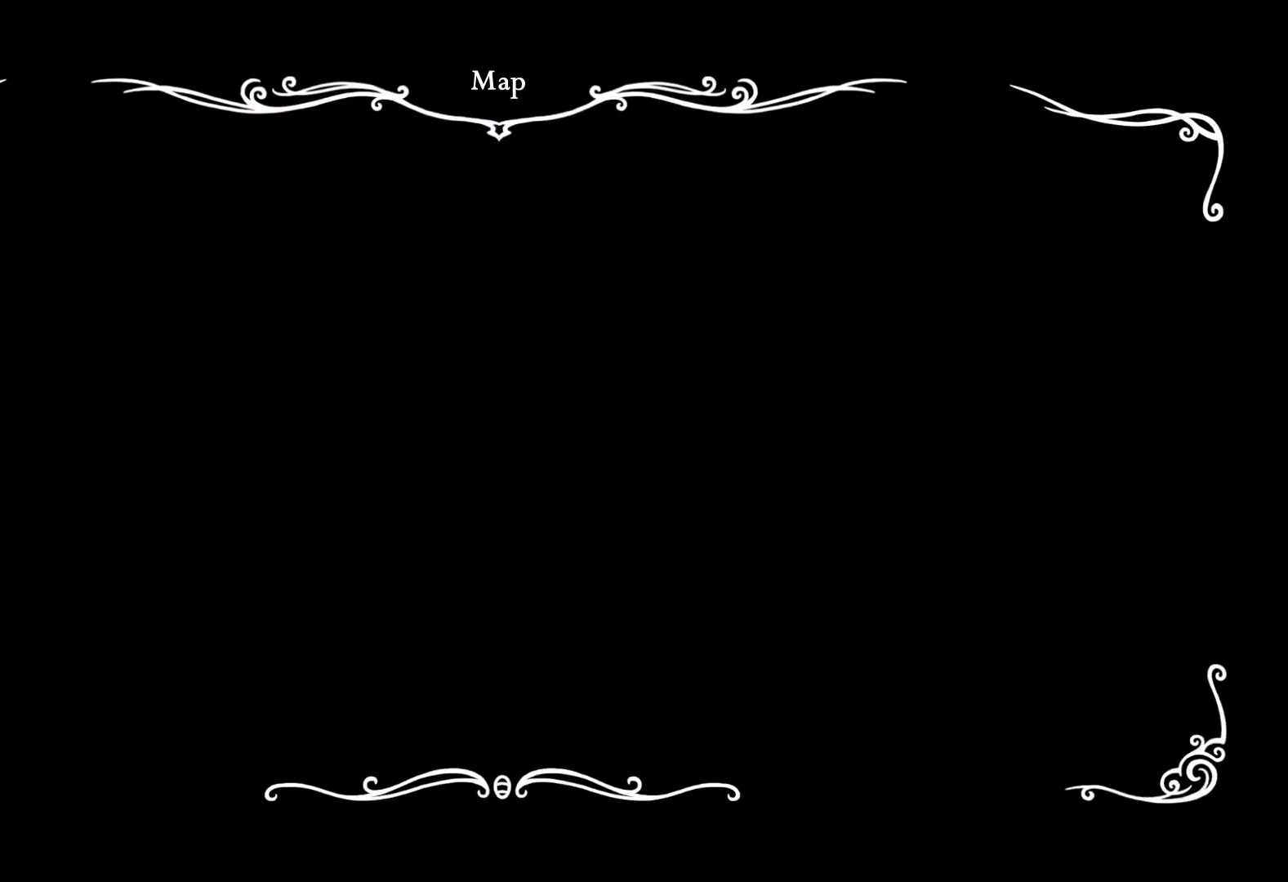
{"buttons": [], "left_stick": "right", "right_stick": "center", "events": []}
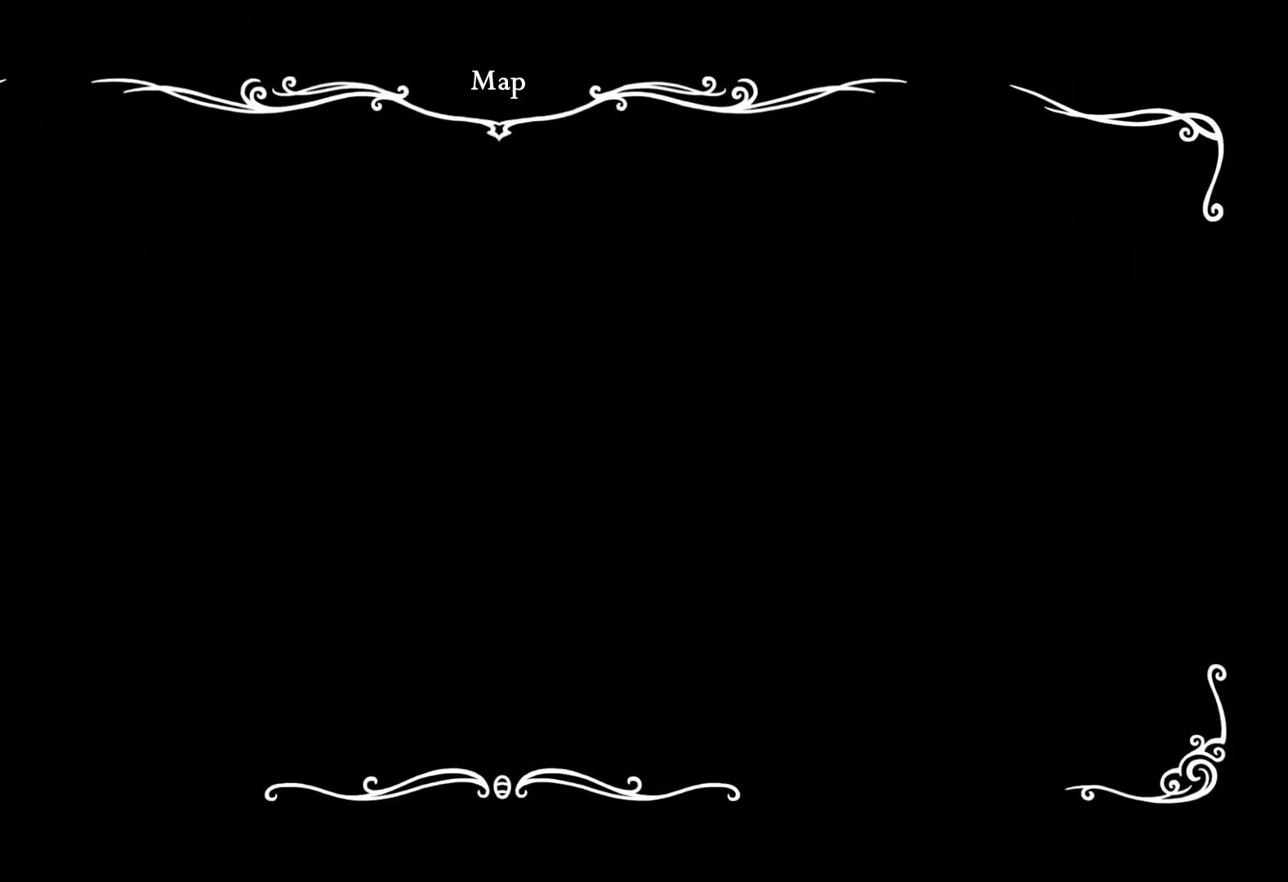
{"buttons": [], "left_stick": "right", "right_stick": "center", "events": [[233, "SELECT", "down"], [433, "SELECT", "up"]]}
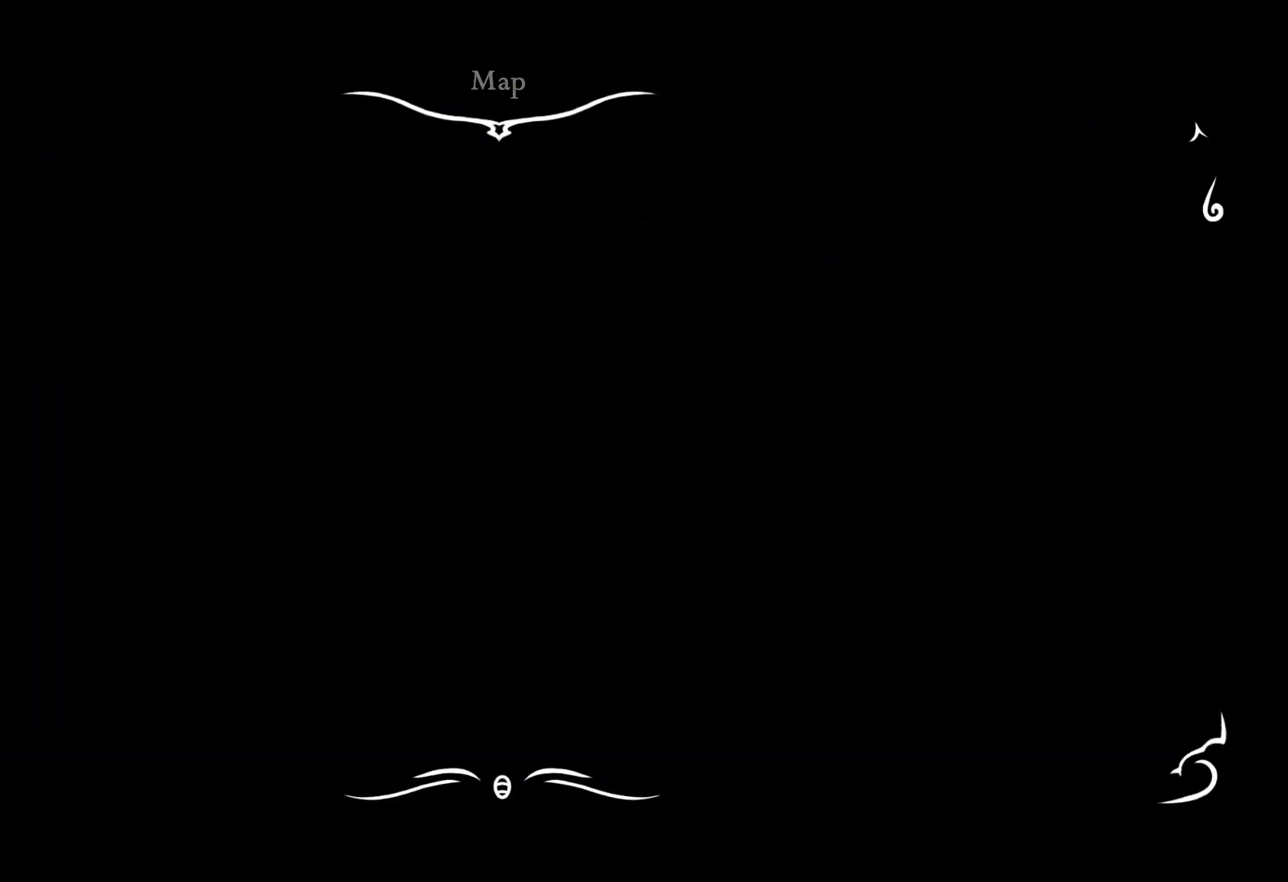
{"buttons": [], "left_stick": "right", "right_stick": "center", "events": []}
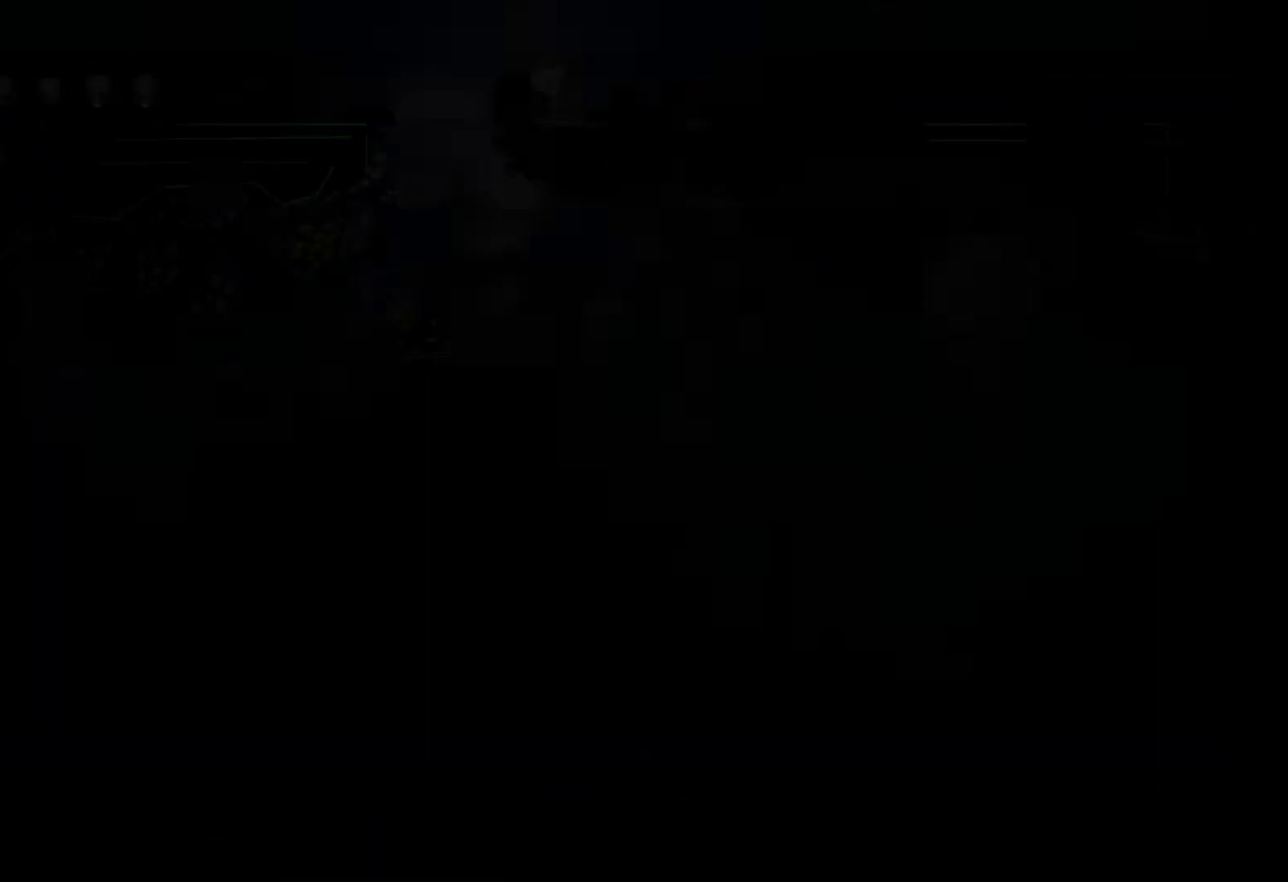
{"buttons": [], "left_stick": "right", "right_stick": "center", "events": [[233, "L1", "down"], [283, "L1", "up"], [350, "L1", "down"], [417, "L1", "up"]]}
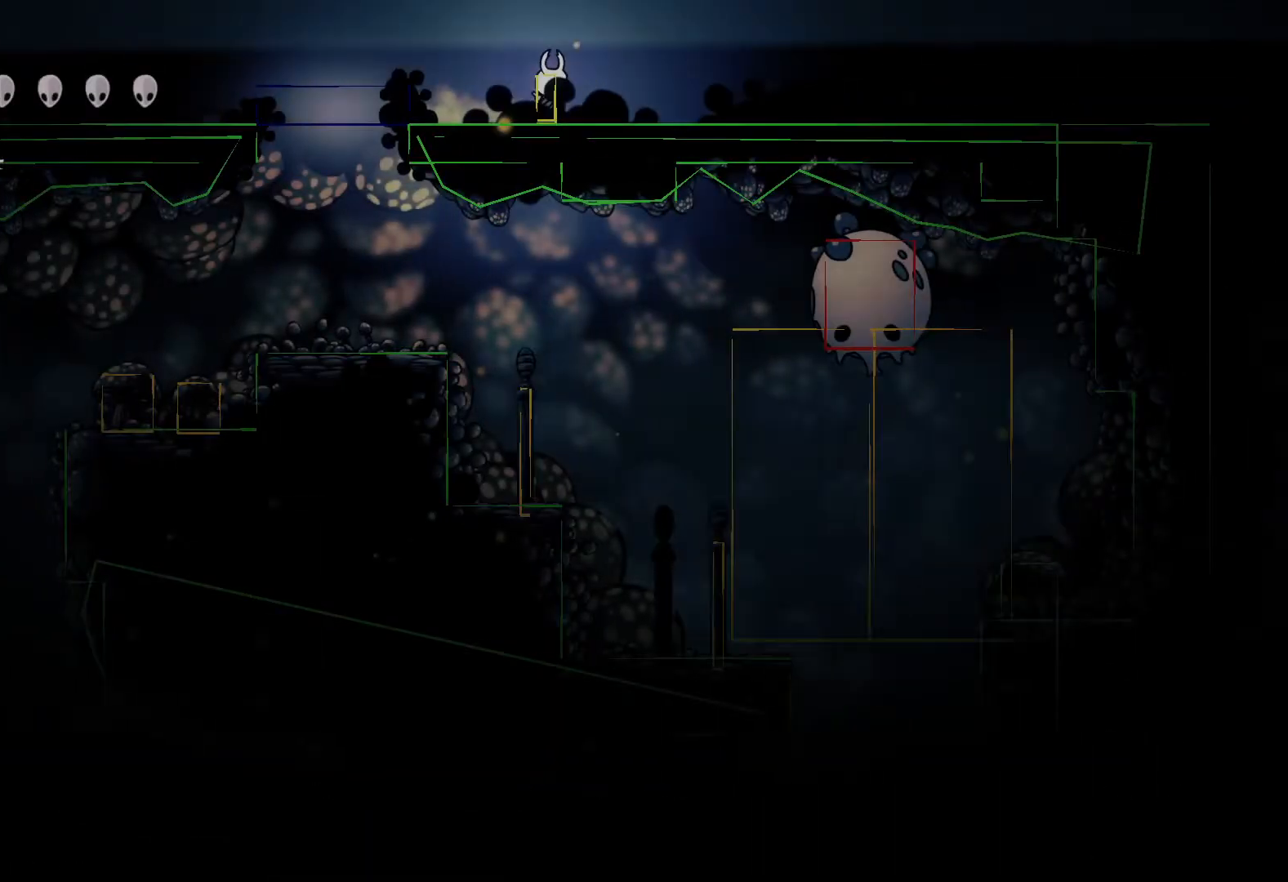
{"buttons": [], "left_stick": "right", "right_stick": "center", "events": []}
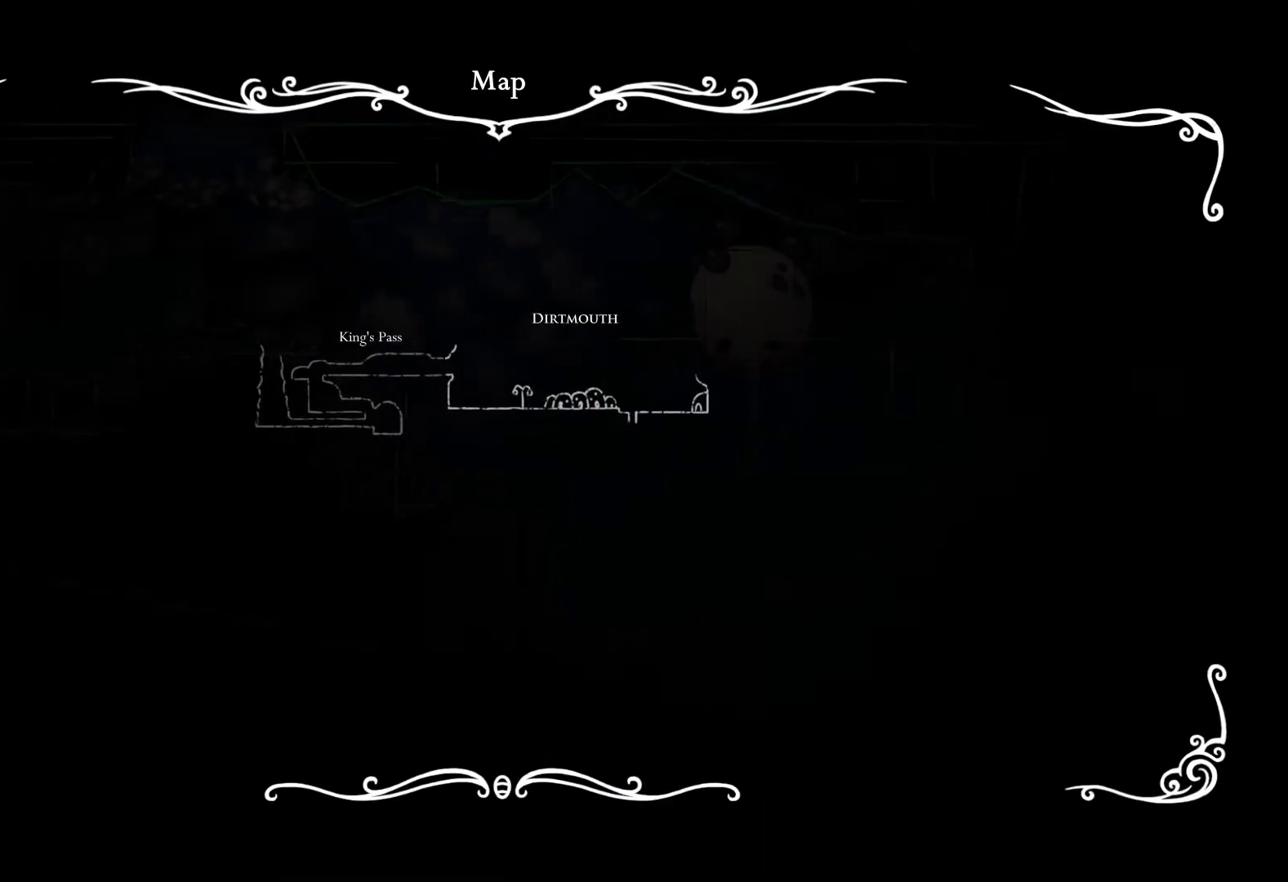
{"buttons": [], "left_stick": "left", "right_stick": "center", "events": [[167, "left_stick", "center"], [483, "left_stick", "left"]]}
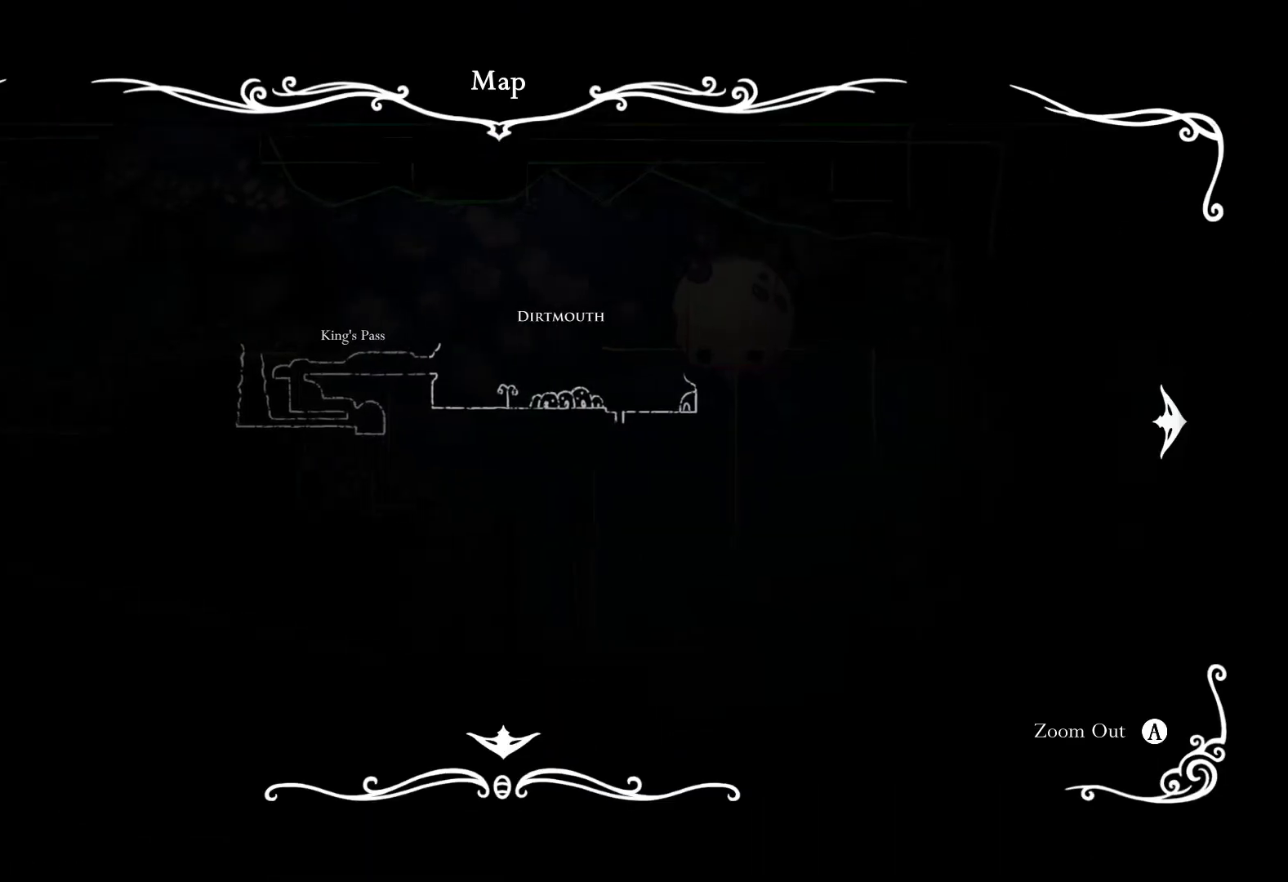
{"buttons": [], "left_stick": "left", "right_stick": "center", "events": [[250, "left_stick", "right"], [450, "left_stick", "left"]]}
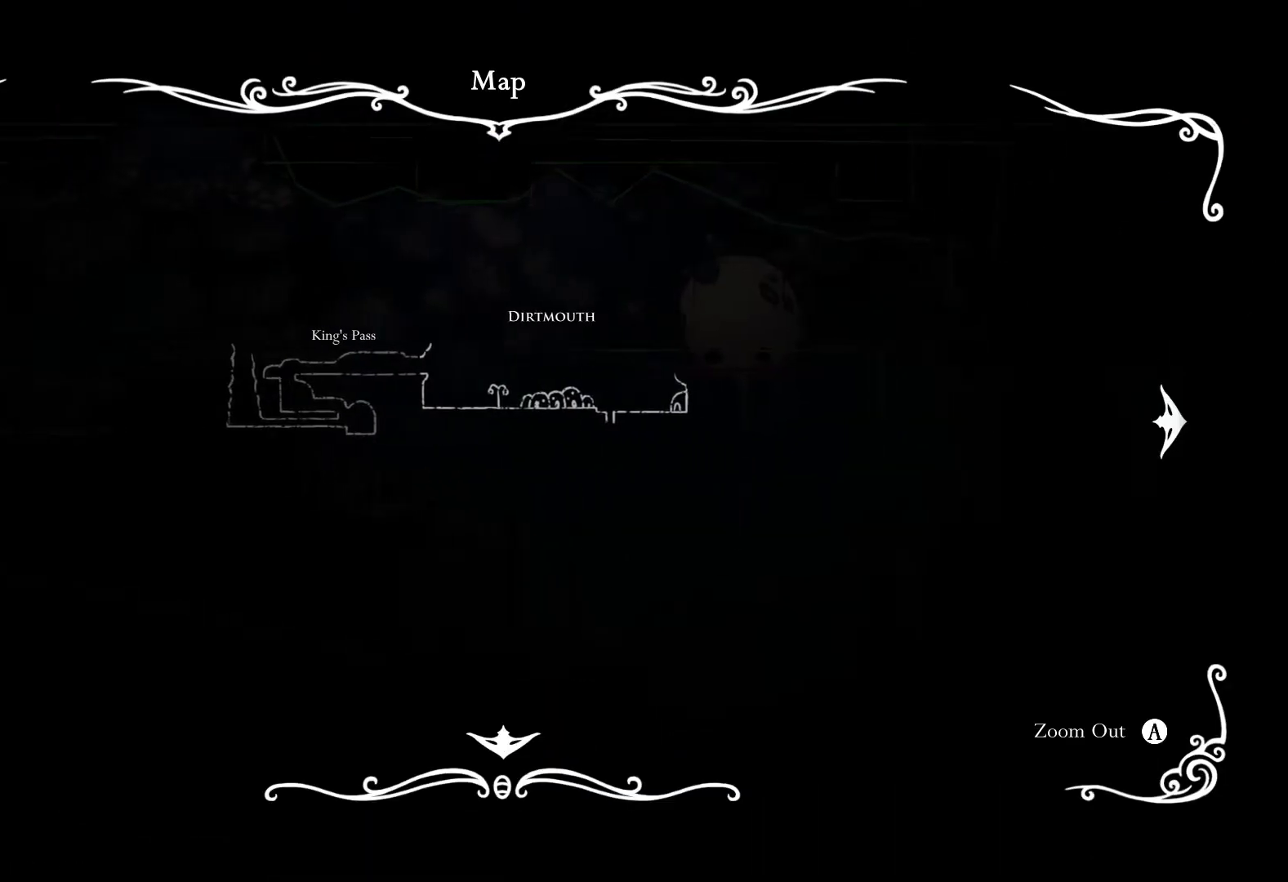
{"buttons": [], "left_stick": "center", "right_stick": "center", "events": [[117, "left_stick", "right"], [250, "left_stick", "center"]]}
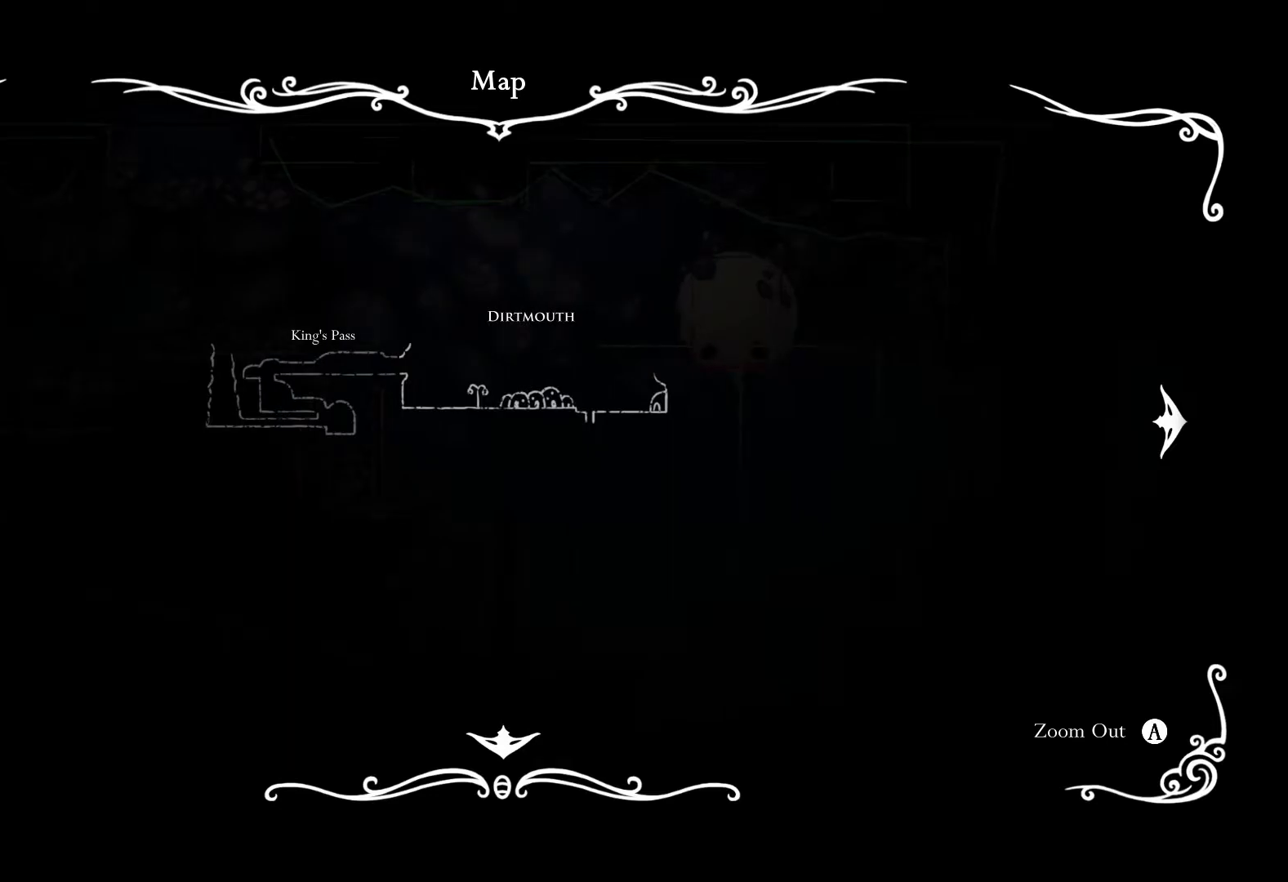
{"buttons": [], "left_stick": "center", "right_stick": "center", "events": []}
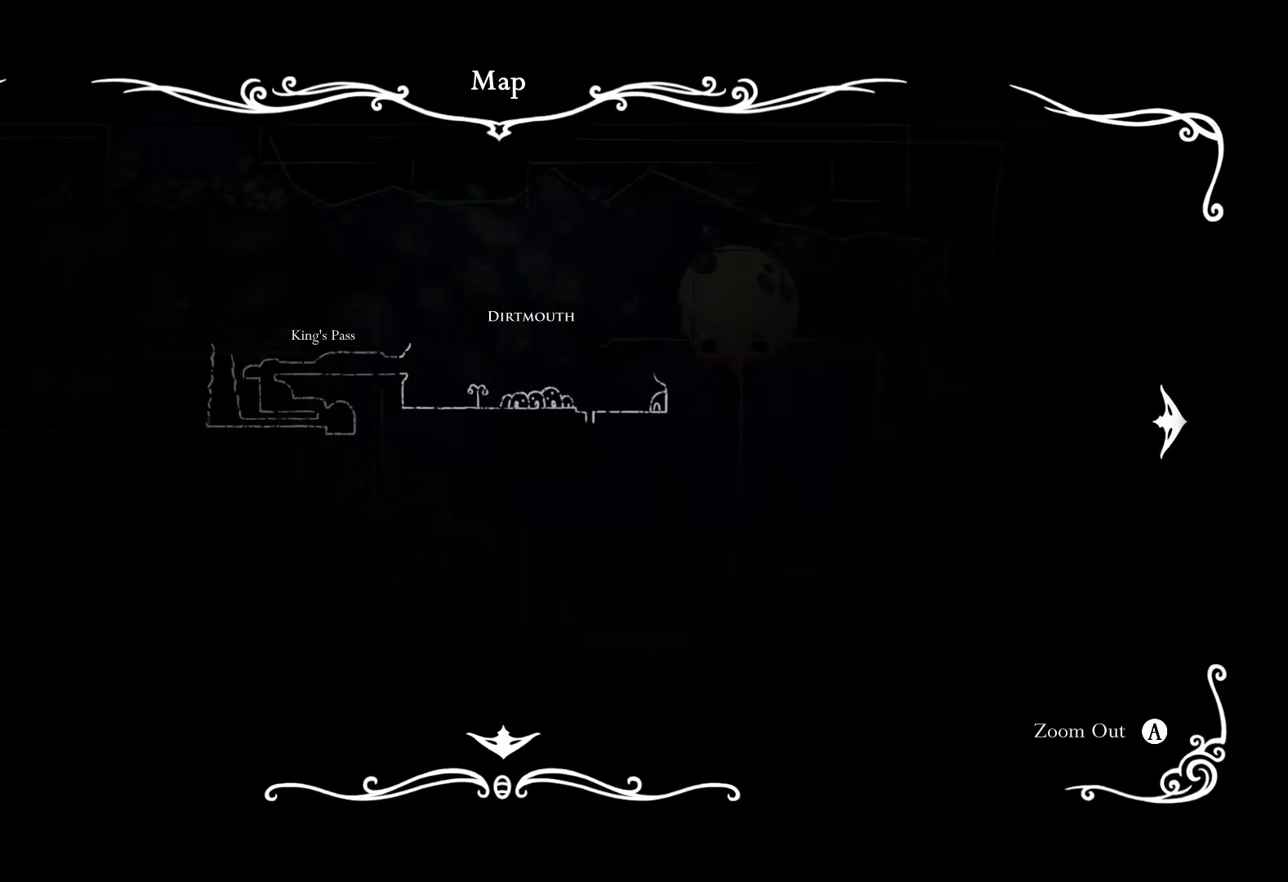
{"buttons": [], "left_stick": "center", "right_stick": "center", "events": []}
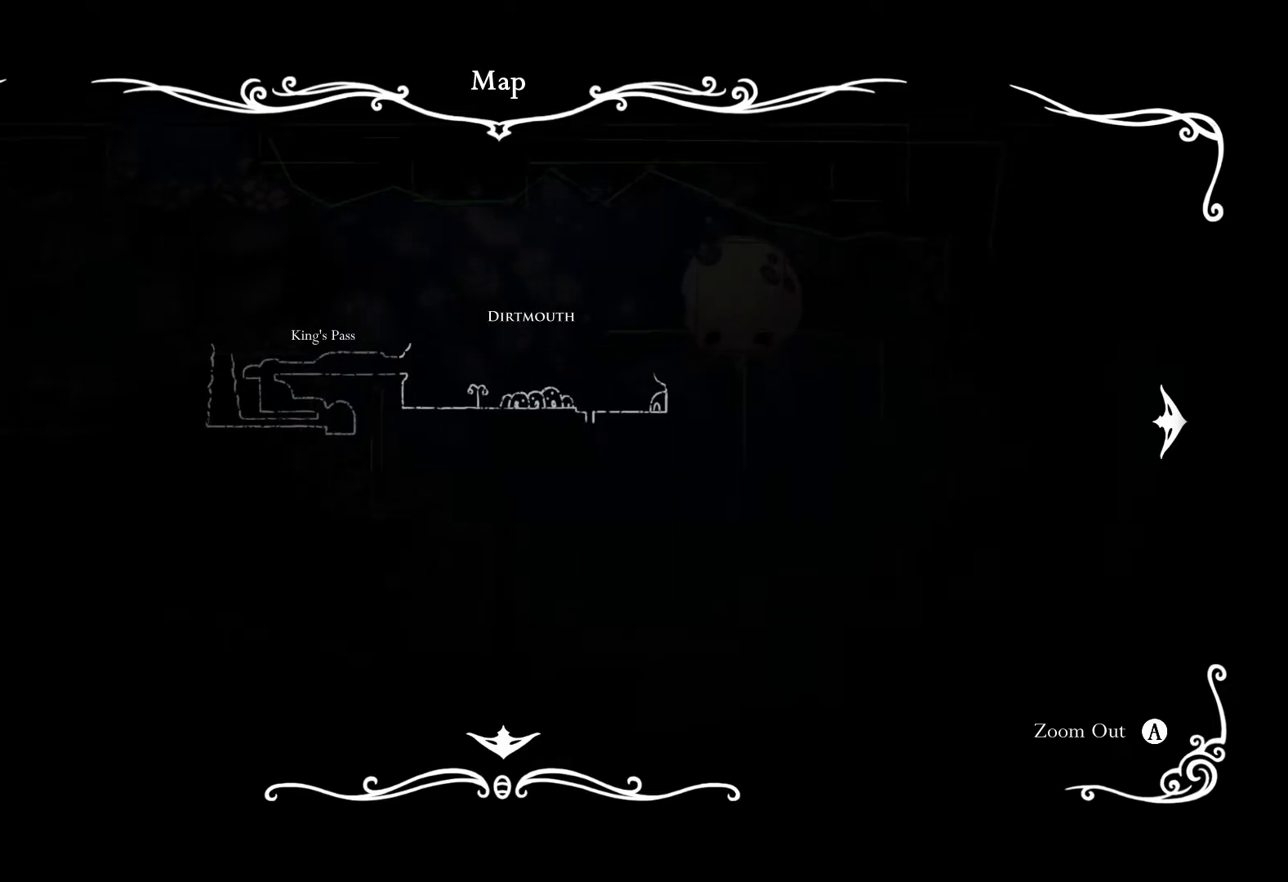
{"buttons": [], "left_stick": "center", "right_stick": "center", "events": []}
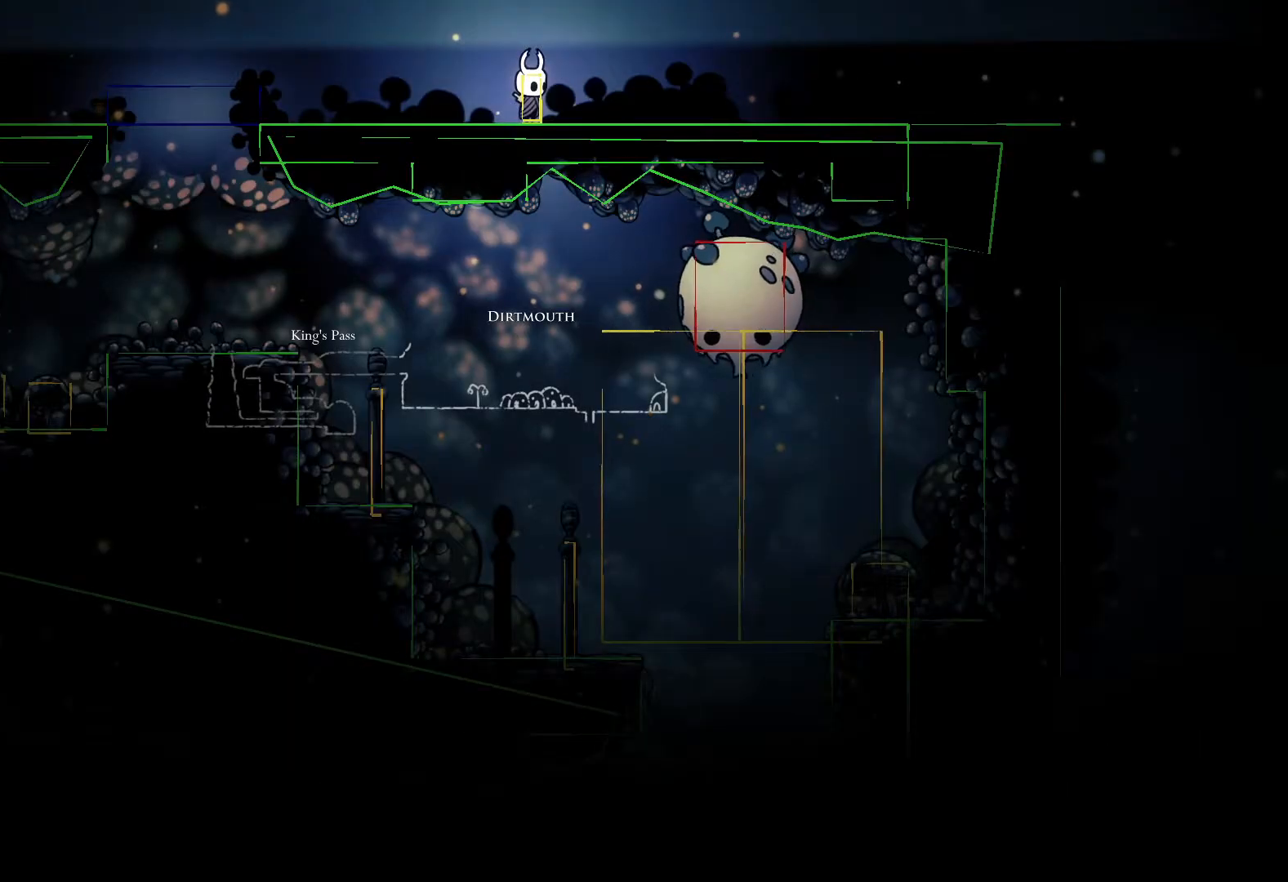
{"buttons": [], "left_stick": "right", "right_stick": "center", "events": [[333, "left_stick", "right"]]}
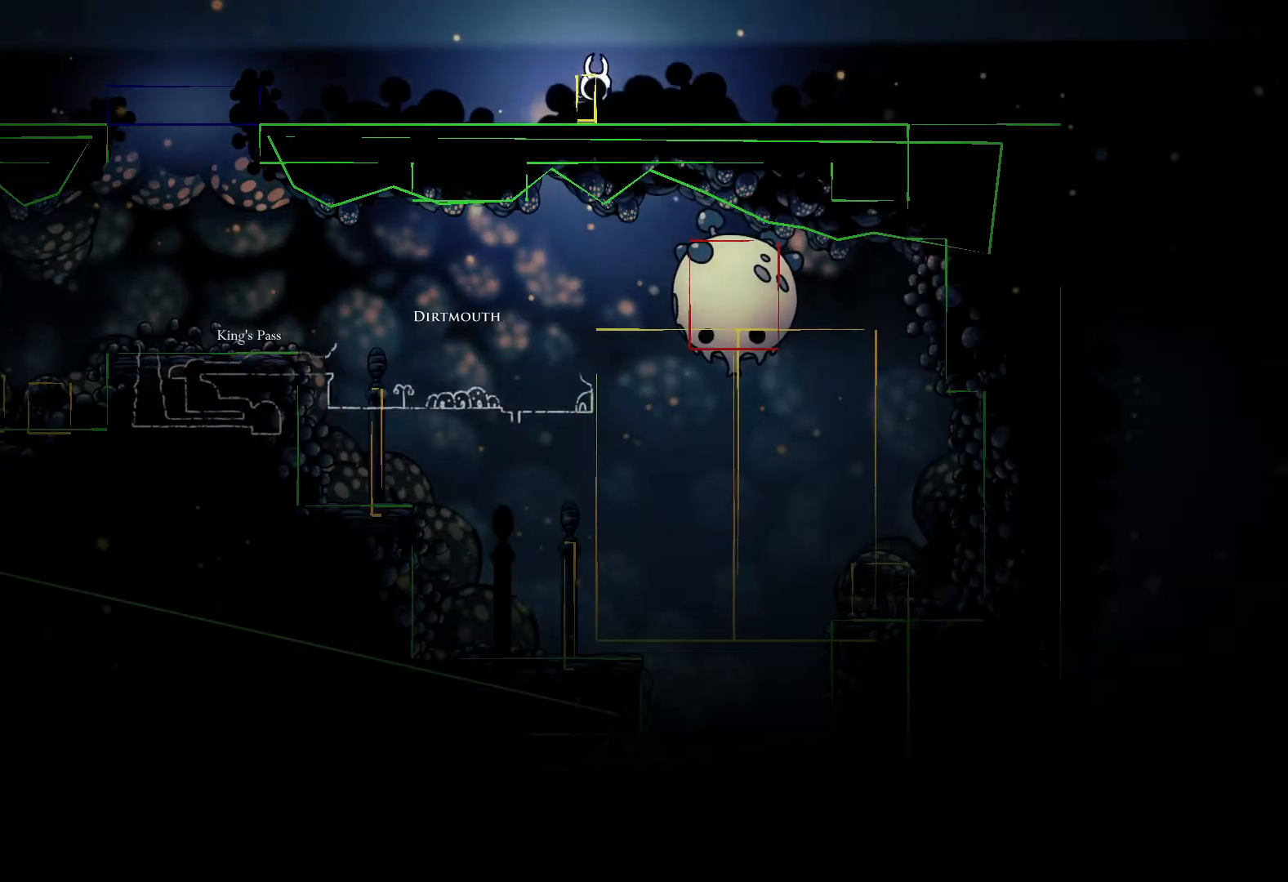
{"buttons": [], "left_stick": "center", "right_stick": "center", "events": [[183, "left_stick", "left"], [500, "left_stick", "center"]]}
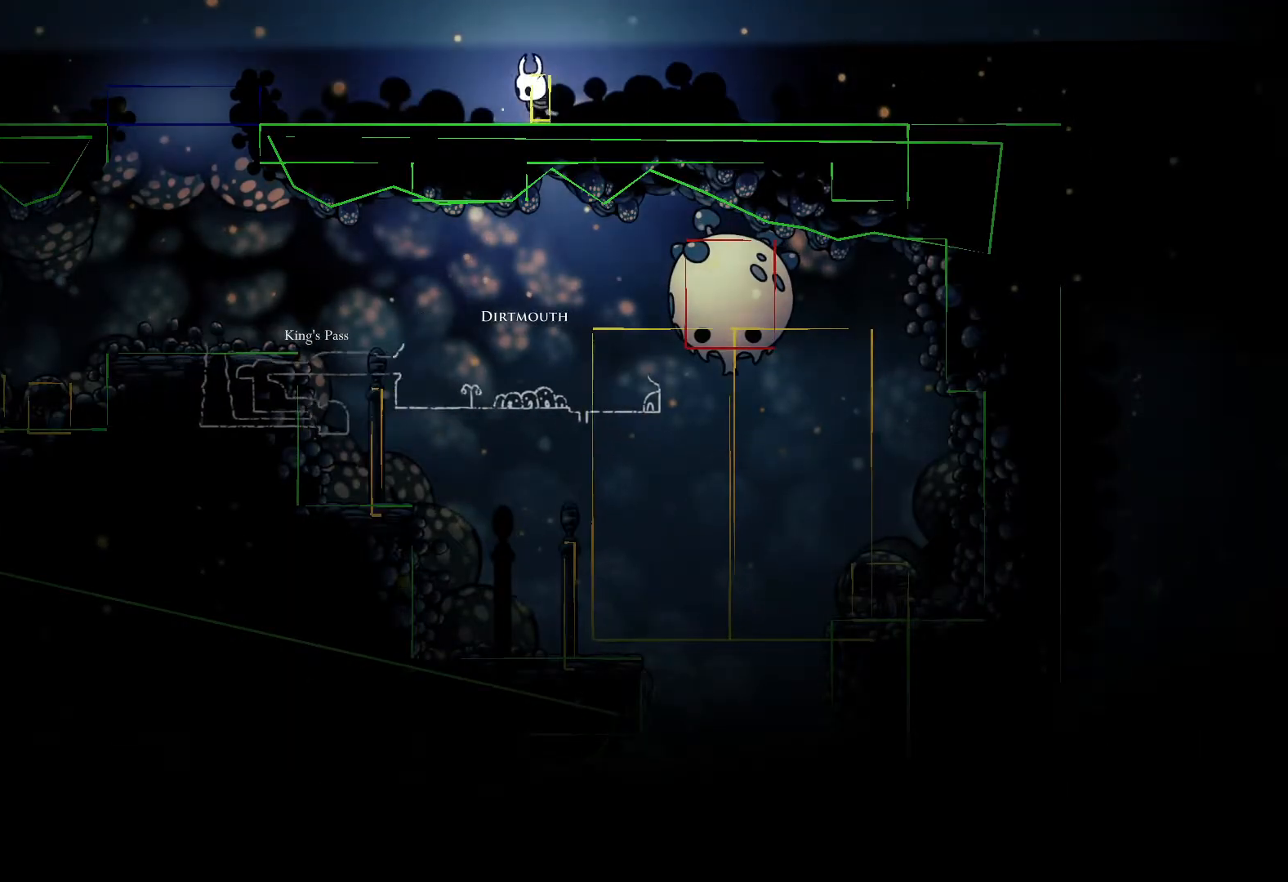
{"buttons": [], "left_stick": "center", "right_stick": "center", "events": [[17, "left_stick", "right"], [183, "left_stick", "left"], [350, "left_stick", "right"], [500, "left_stick", "center"]]}
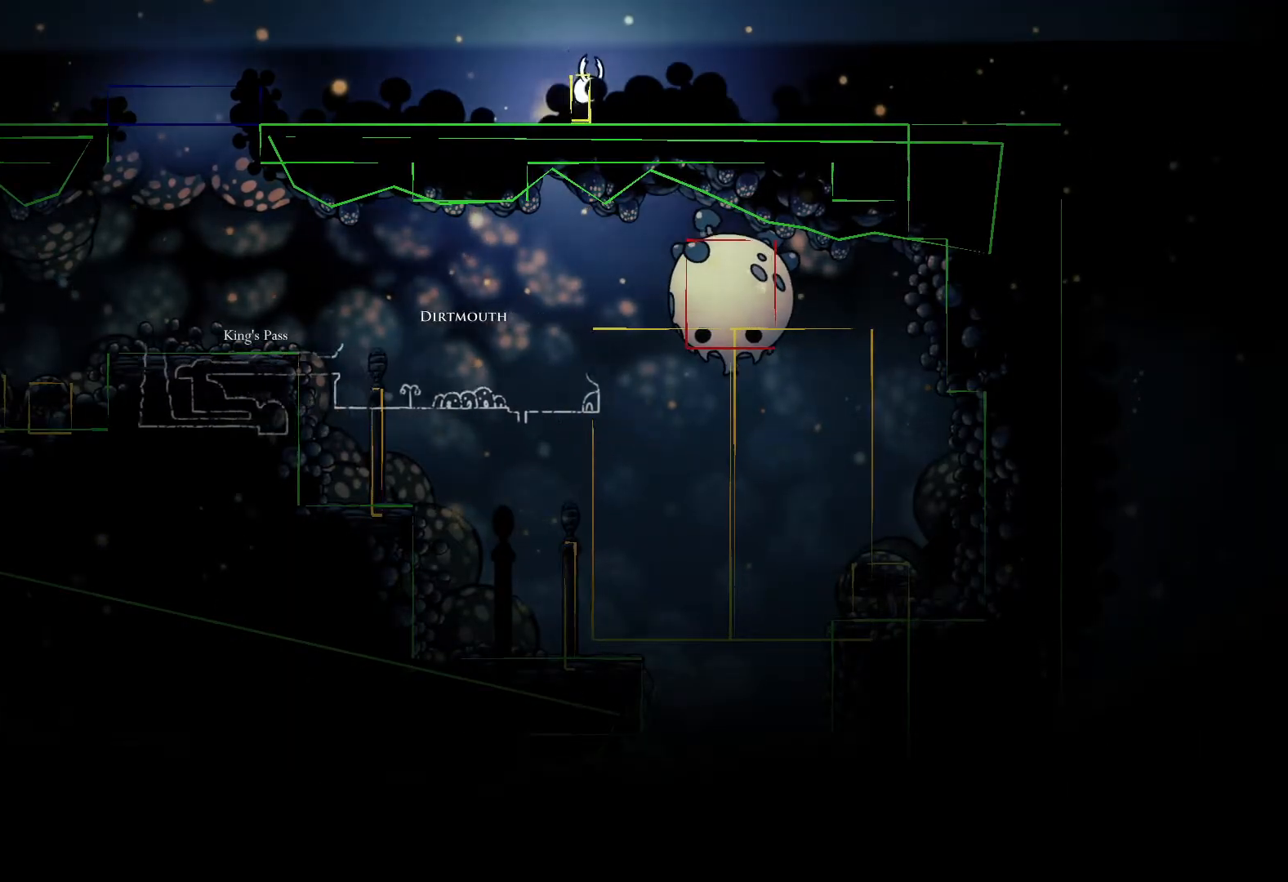
{"buttons": [], "left_stick": "center", "right_stick": "center", "events": [[17, "left_stick", "left"], [33, "A", "down"], [217, "A", "up"], [333, "left_stick", "right"], [500, "left_stick", "center"]]}
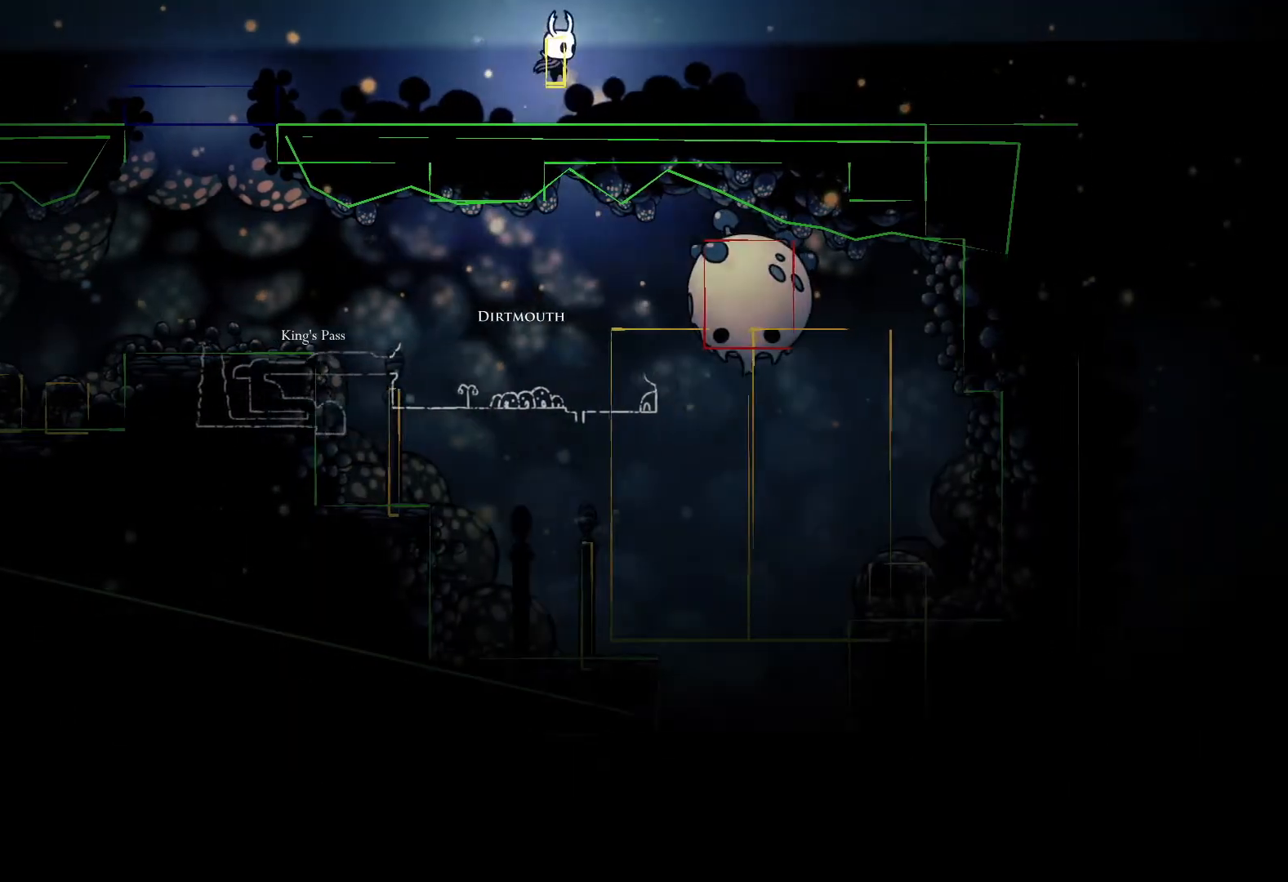
{"buttons": [], "left_stick": "right", "right_stick": "center", "events": [[17, "left_stick", "left"], [167, "left_stick", "right"], [317, "left_stick", "center"], [483, "left_stick", "right"]]}
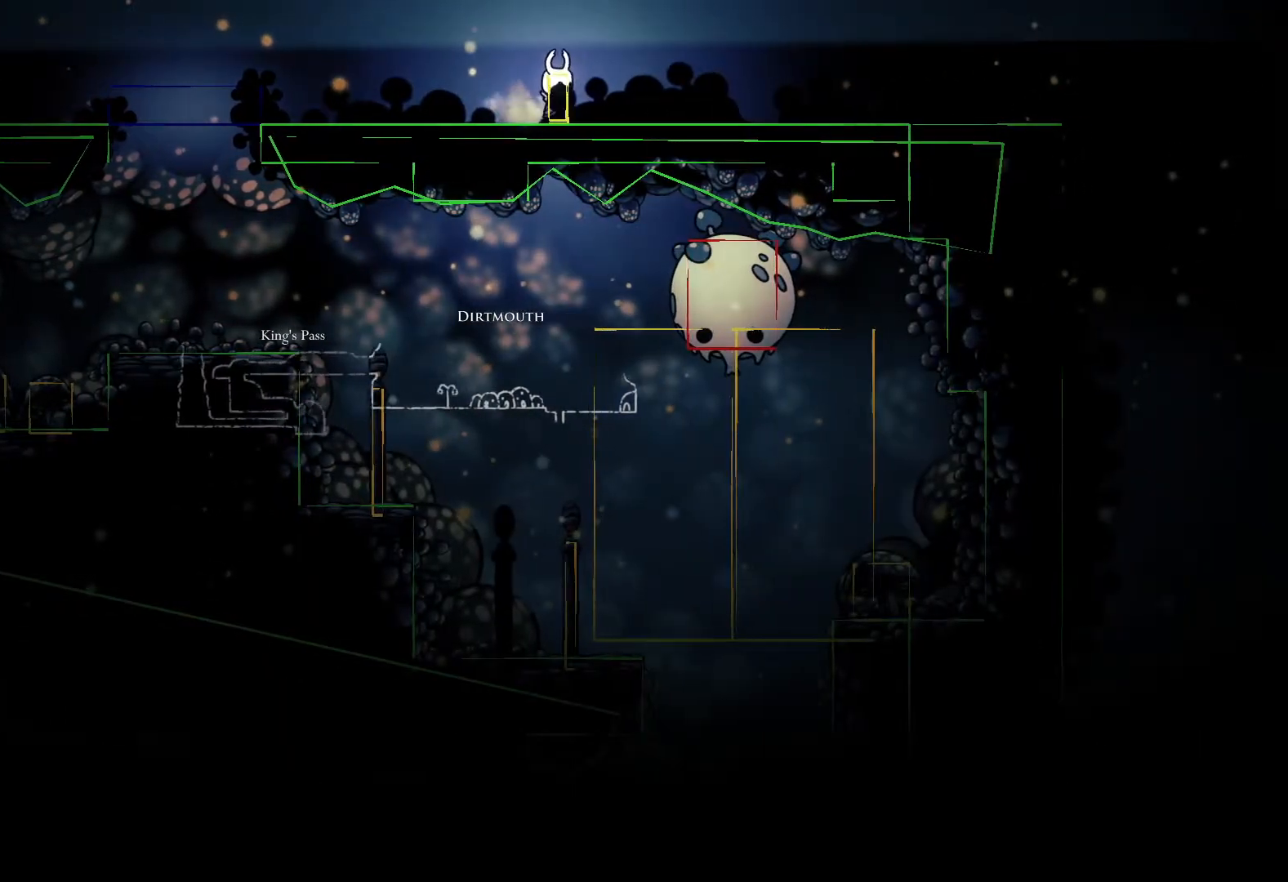
{"buttons": [], "left_stick": "right", "right_stick": "center", "events": []}
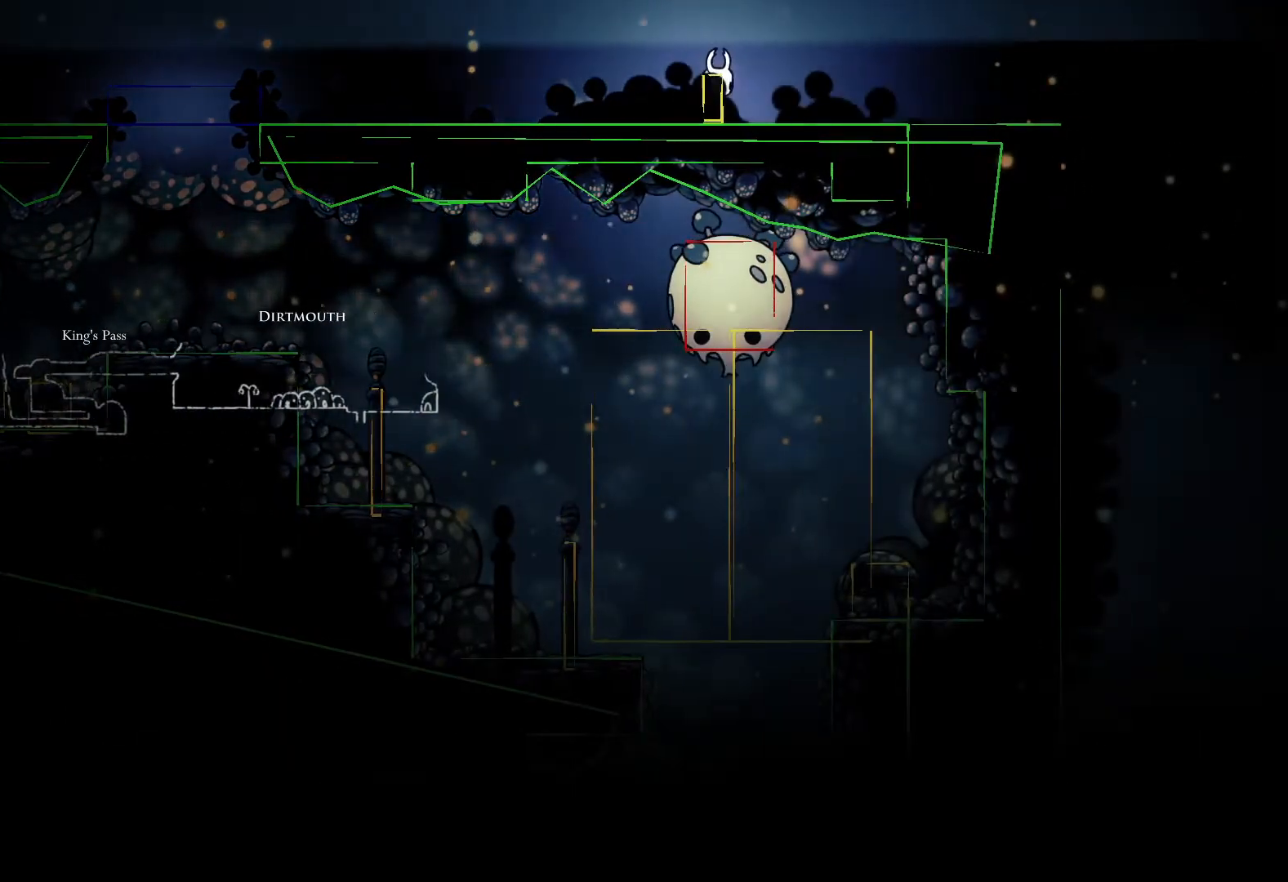
{"buttons": [], "left_stick": "right", "right_stick": "center", "events": []}
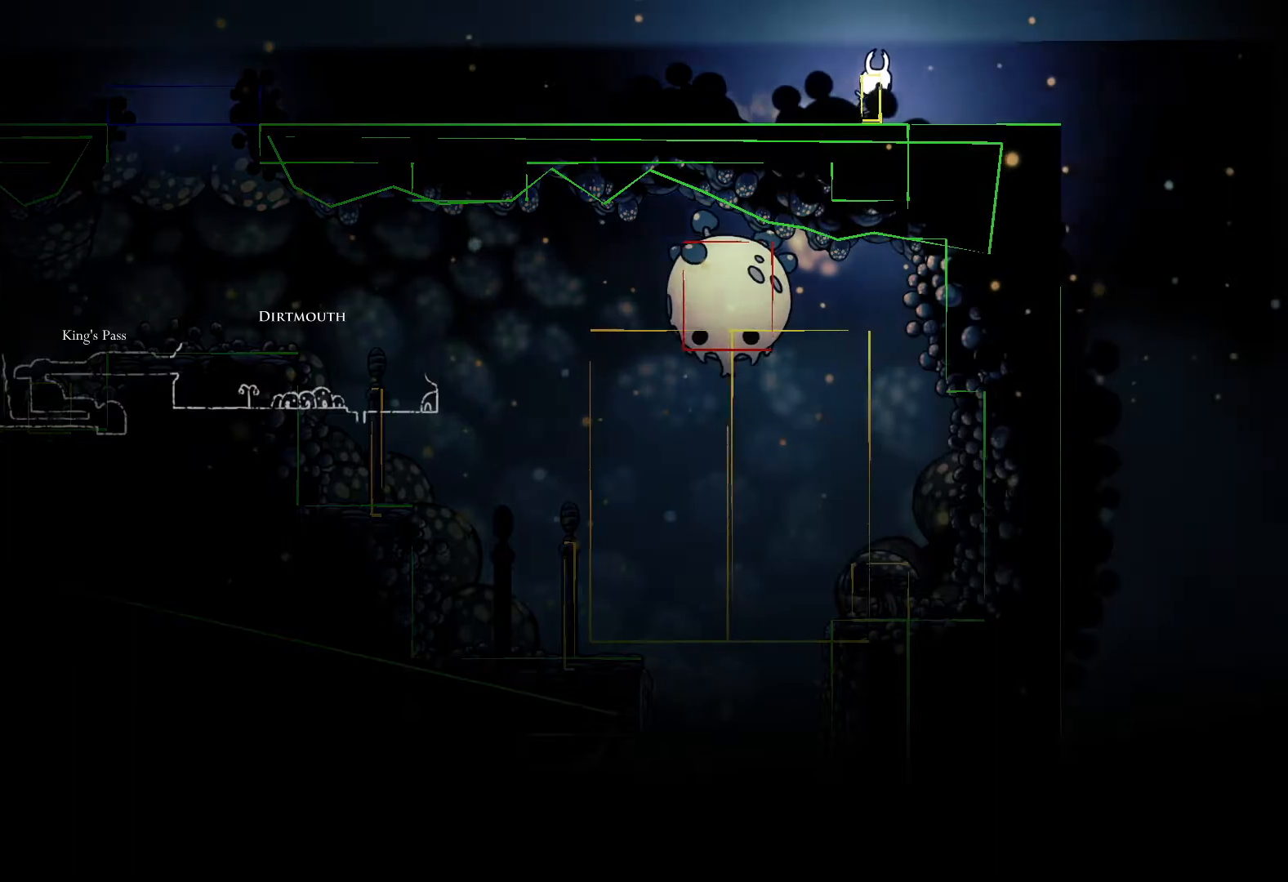
{"buttons": [], "left_stick": "center", "right_stick": "center", "events": [[400, "left_stick", "center"]]}
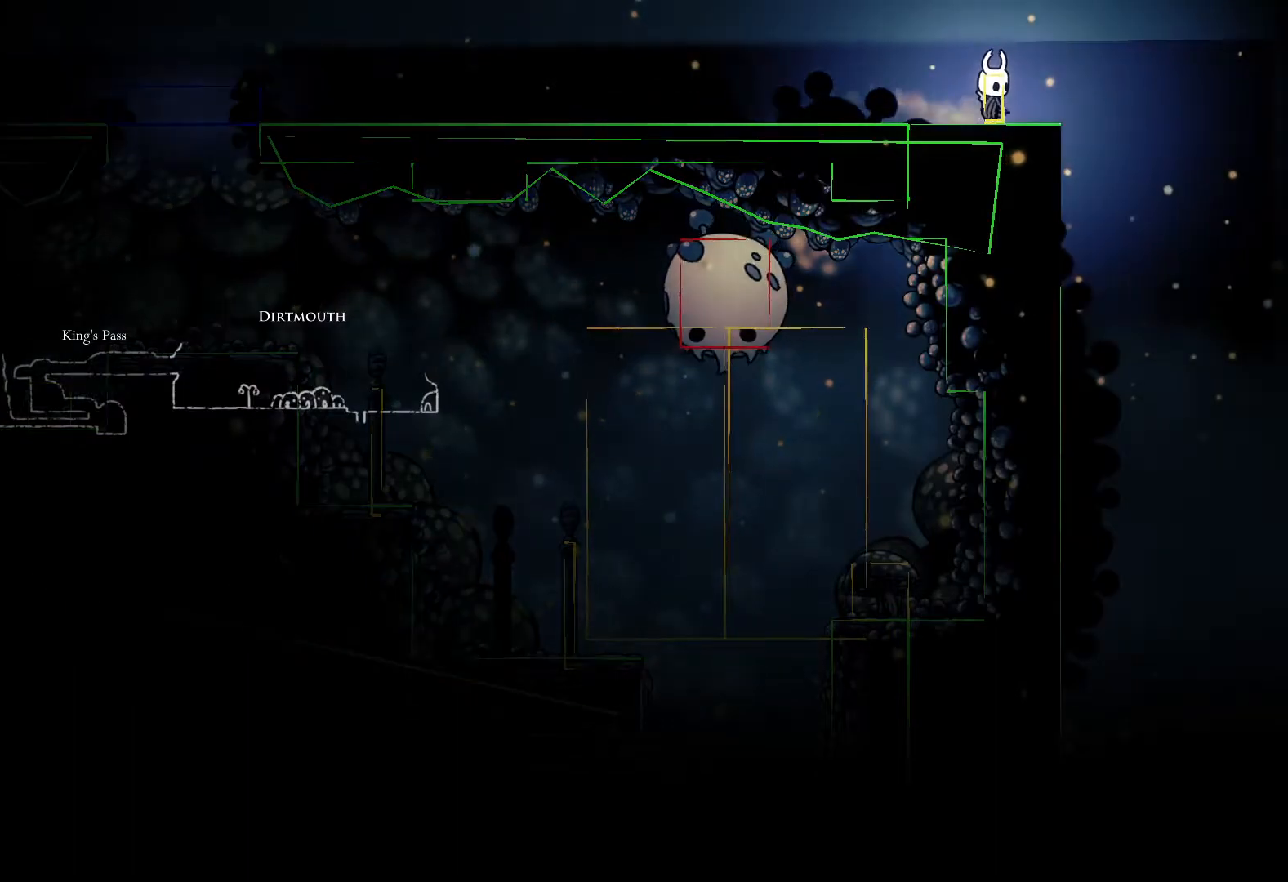
{"buttons": [], "left_stick": "center", "right_stick": "center", "events": [[117, "left_stick", "right"], [283, "left_stick", "center"]]}
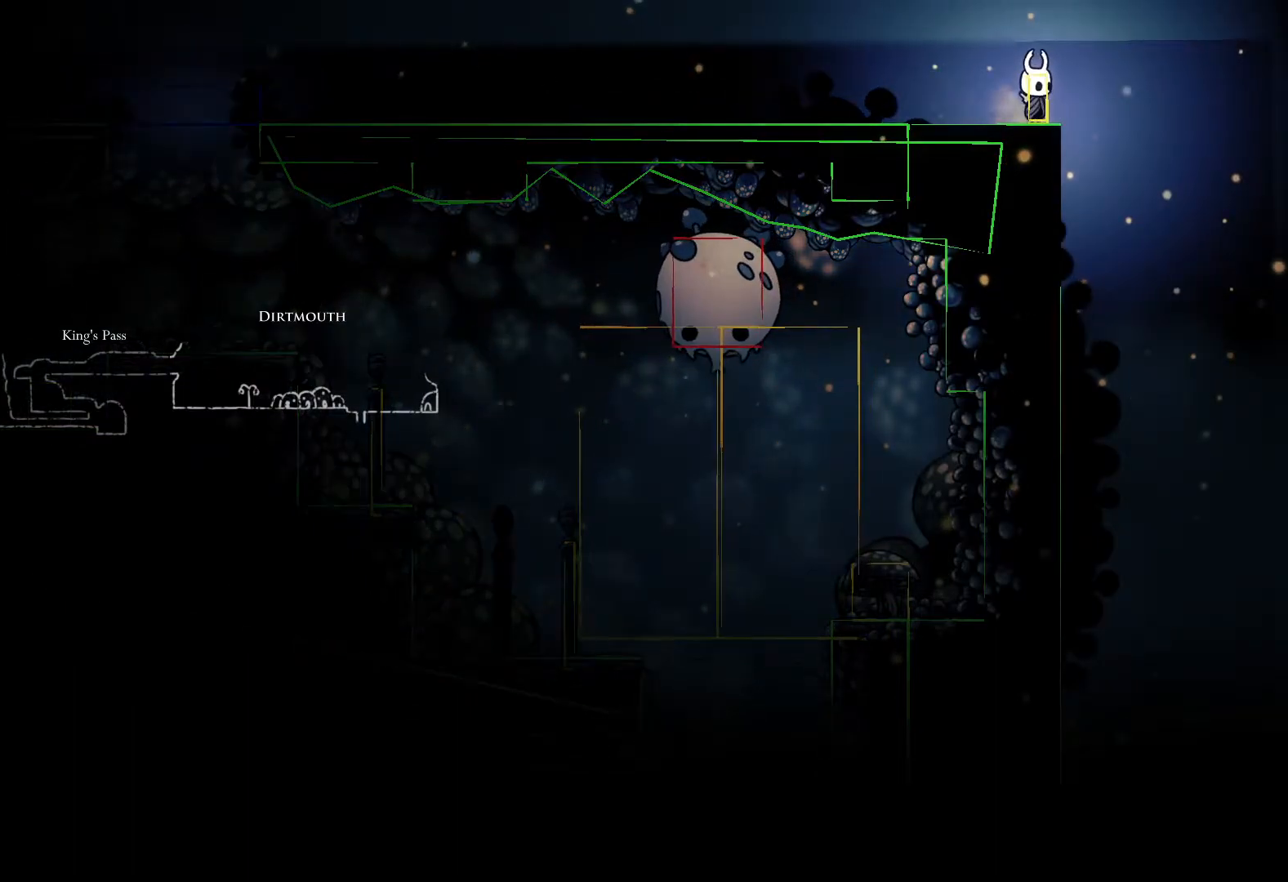
{"buttons": [], "left_stick": "right", "right_stick": "center", "events": [[417, "left_stick", "right"]]}
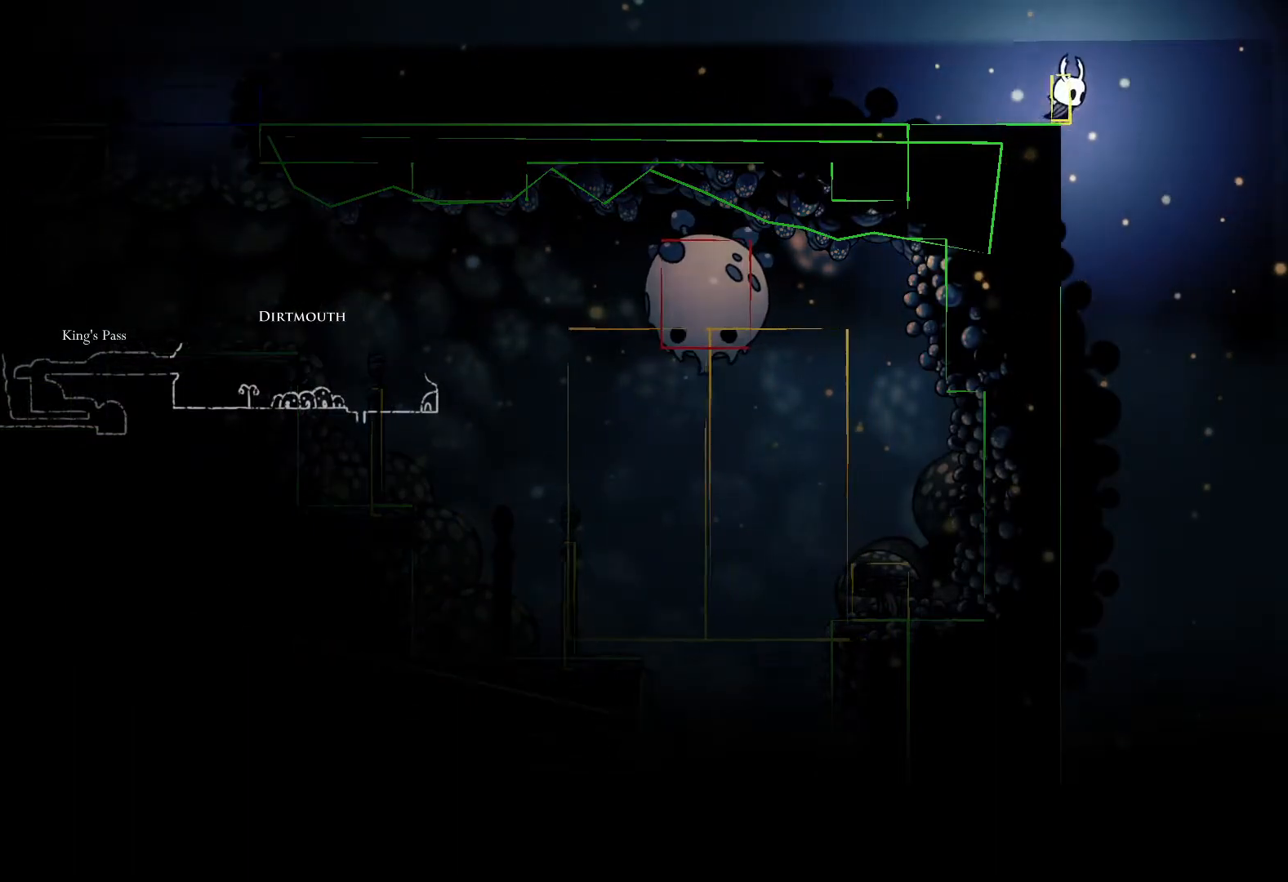
{"buttons": [], "left_stick": "center", "right_stick": "center", "events": [[417, "left_stick", "center"]]}
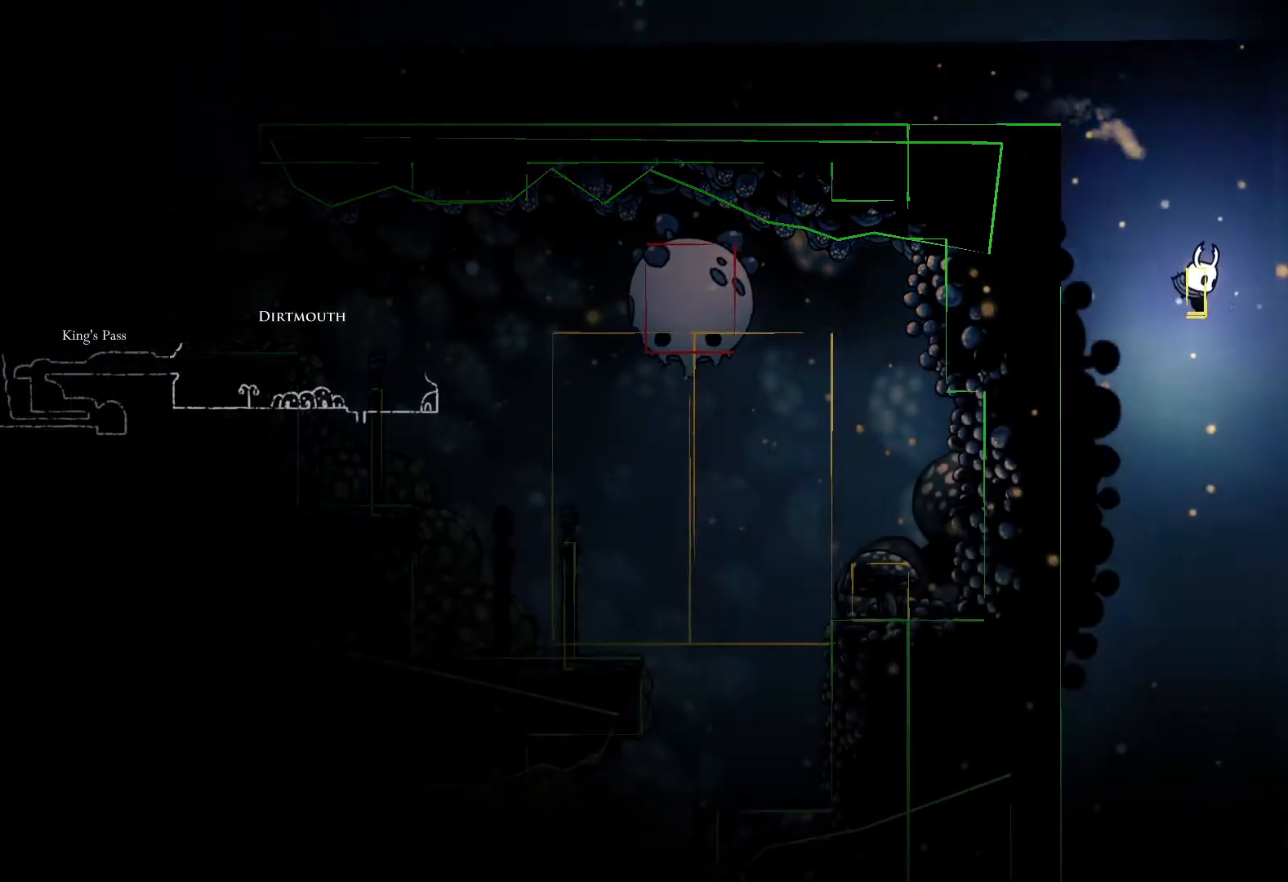
{"buttons": [], "left_stick": "center", "right_stick": "center", "events": []}
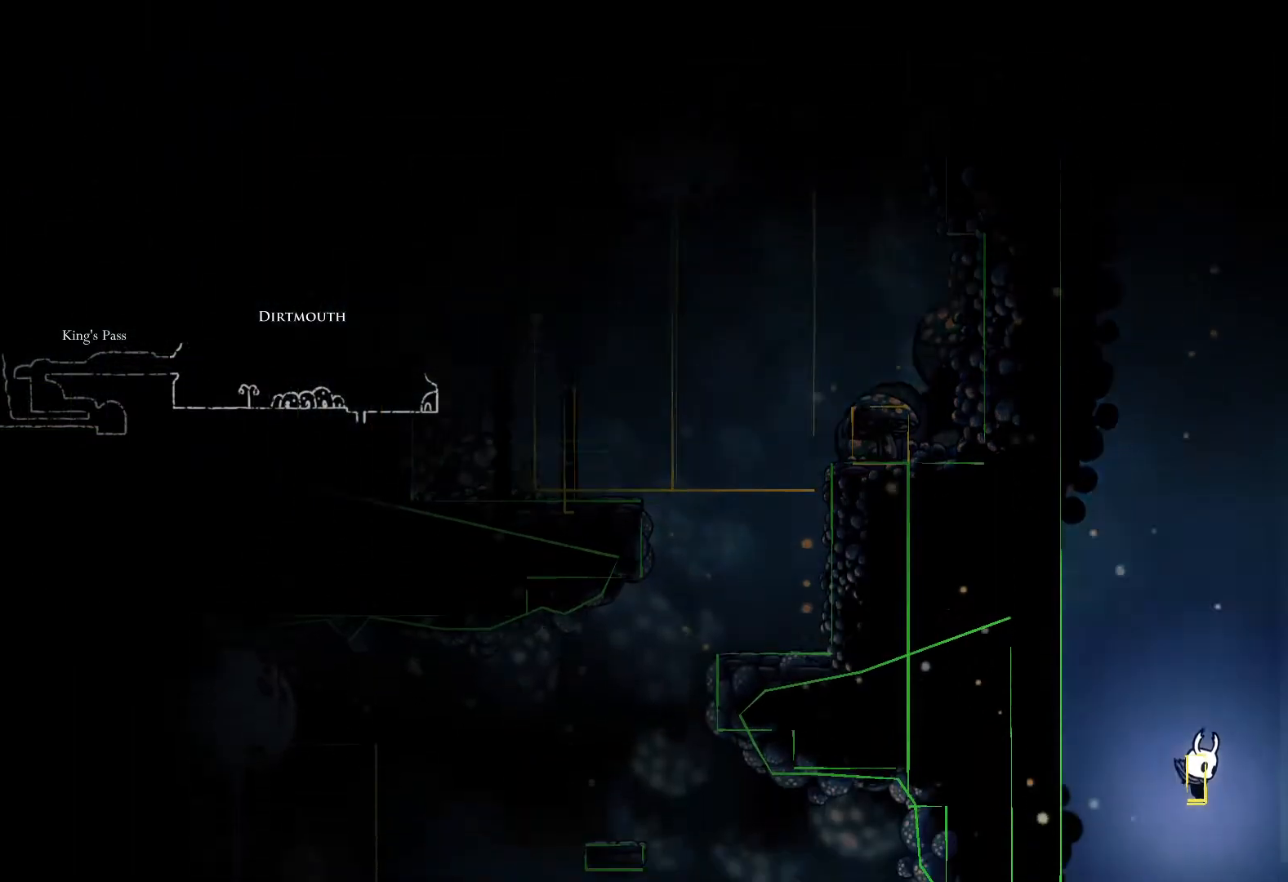
{"buttons": [], "left_stick": "center", "right_stick": "center", "events": []}
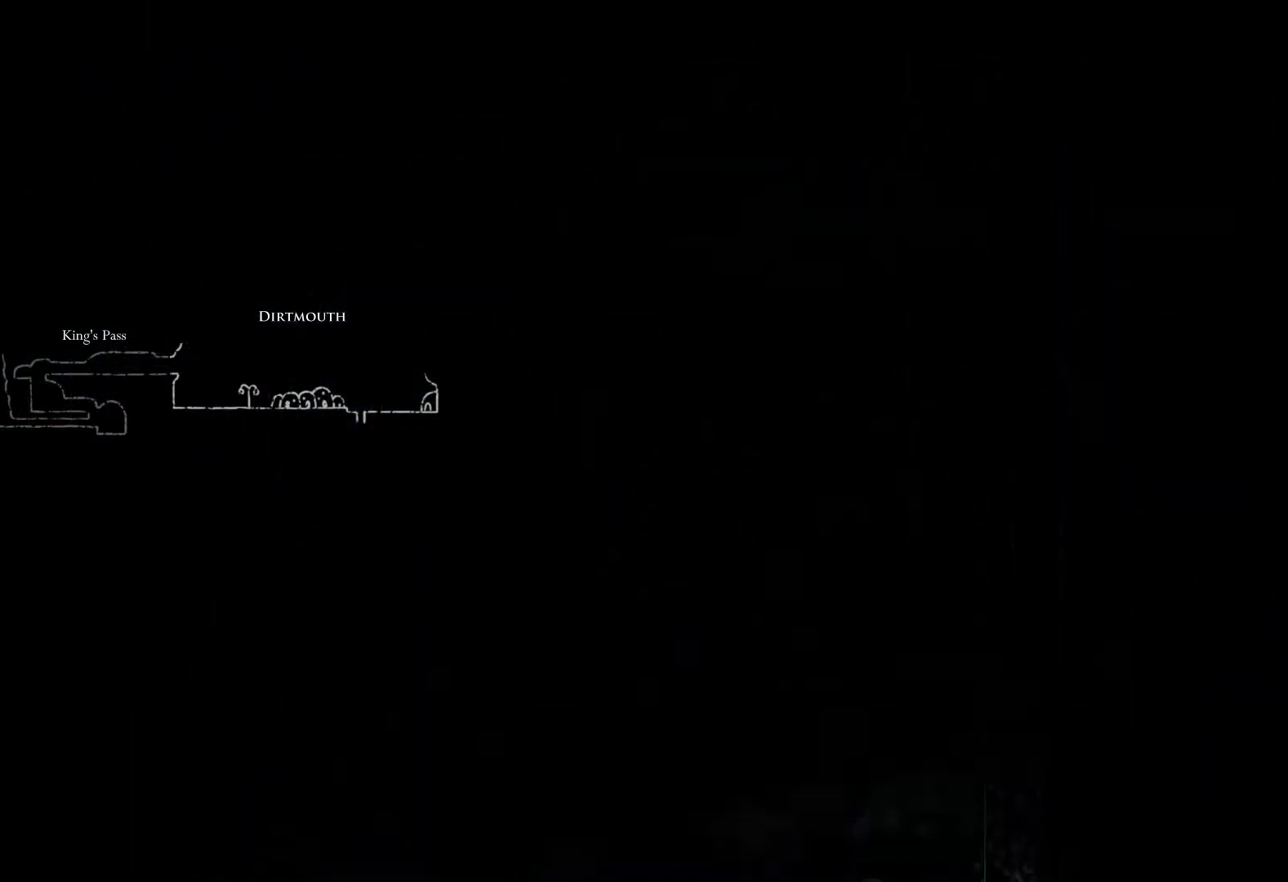
{"buttons": [], "left_stick": "left", "right_stick": "center", "events": [[167, "left_stick", "left"]]}
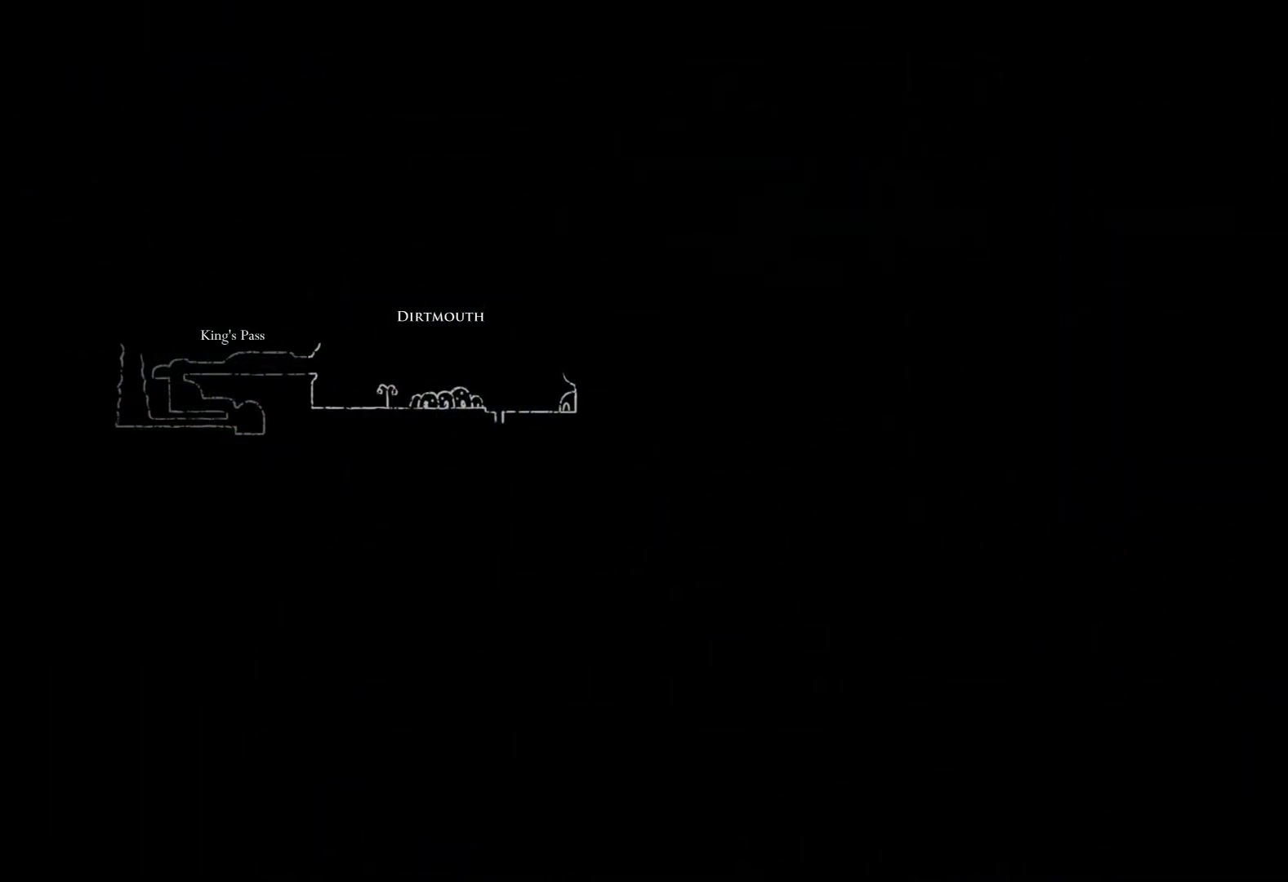
{"buttons": [], "left_stick": "left", "right_stick": "center", "events": []}
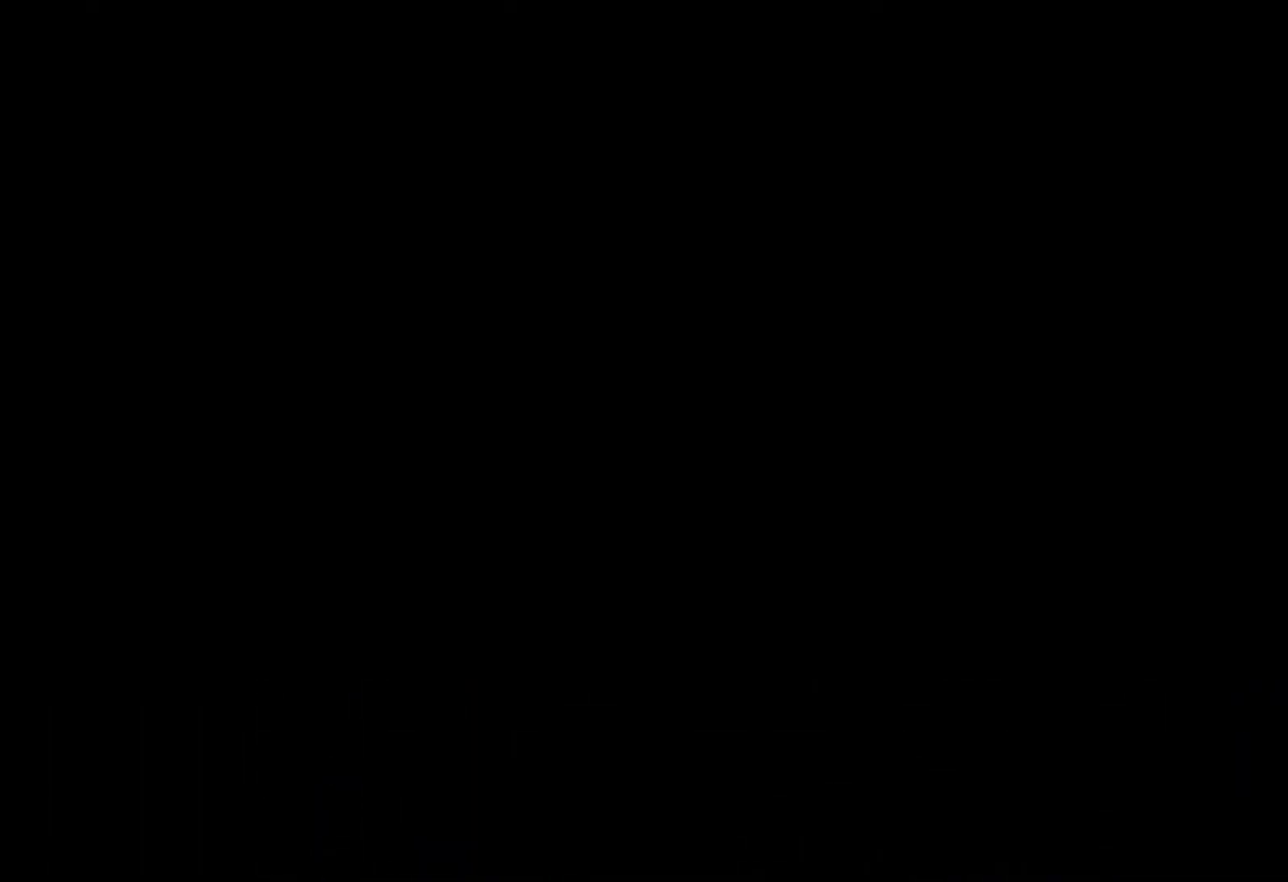
{"buttons": [], "left_stick": "center", "right_stick": "center", "events": [[233, "left_stick", "center"]]}